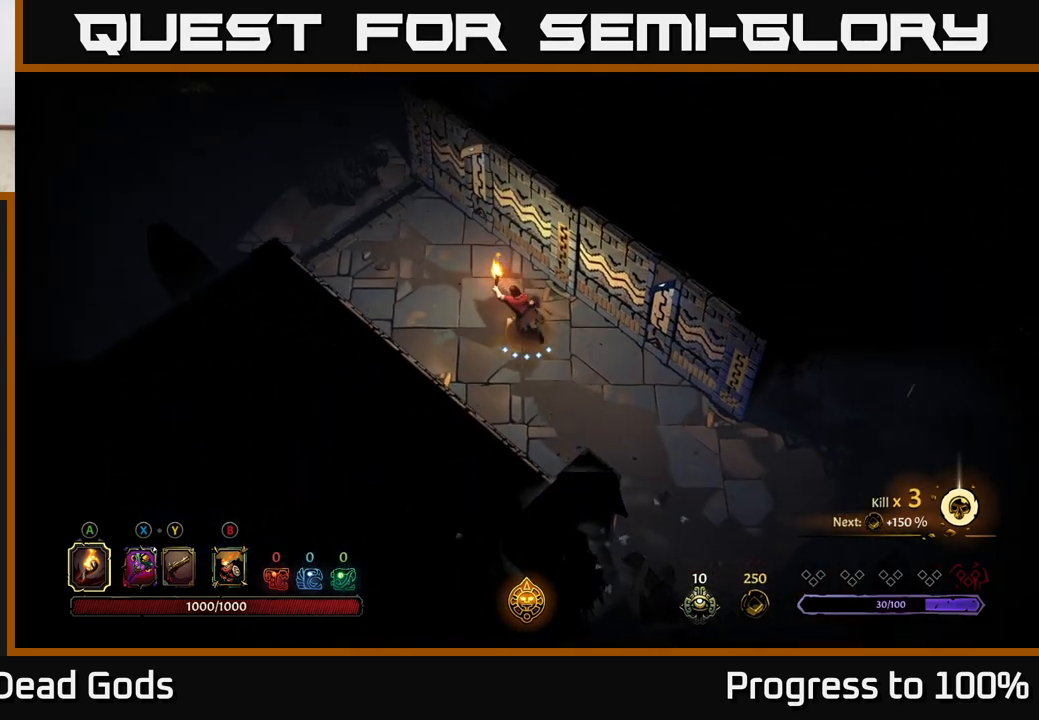
Gameplay with a controller (Xbox layout); each line is a JSON object with the inputs held at the frame after it. "events" lists button and stick changes between this image and that frame as [ms after this image, input, new state], when the widget could be followed in between.
{"buttons": [], "left_stick": "up-left", "right_stick": "center", "events": []}
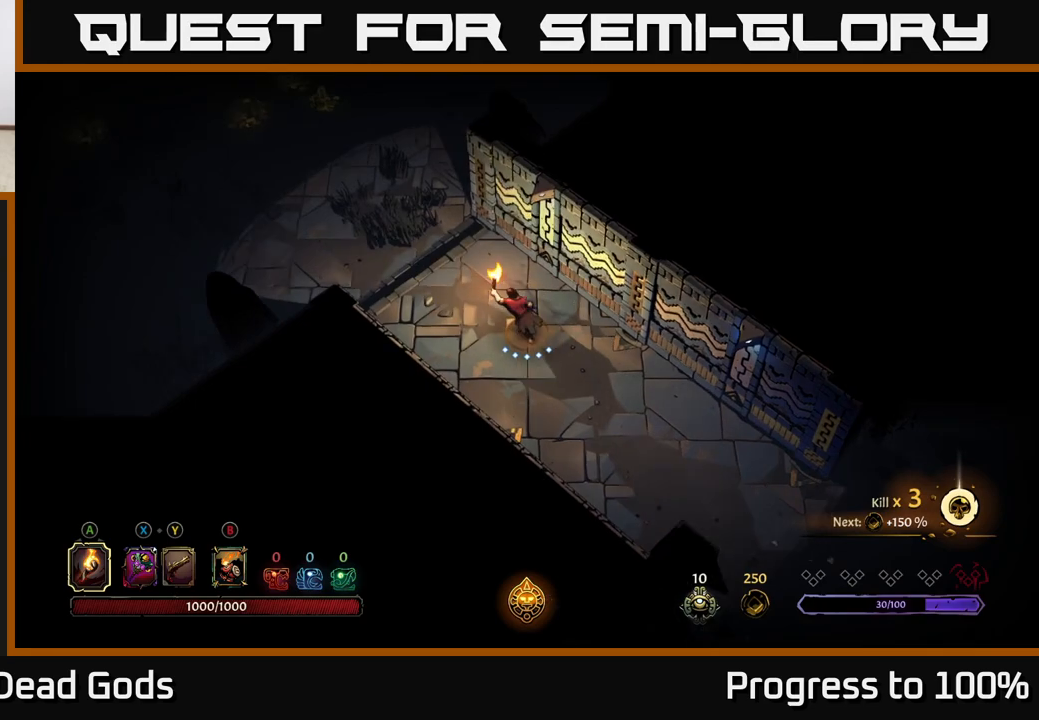
{"buttons": [], "left_stick": "up-left", "right_stick": "center", "events": []}
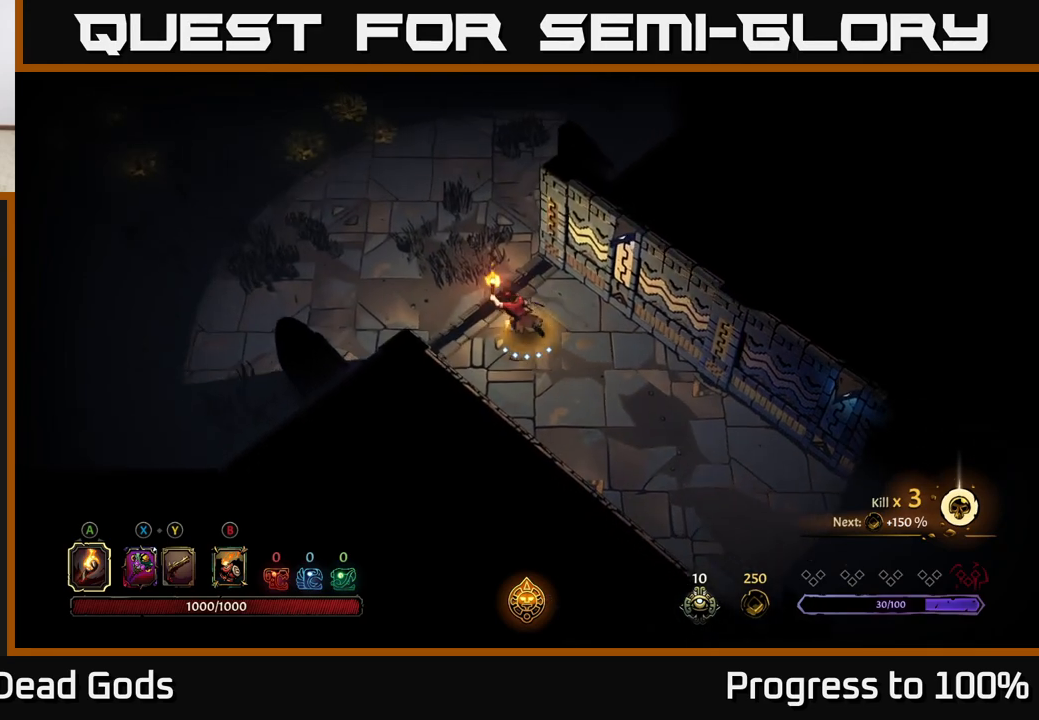
{"buttons": [], "left_stick": "up-left", "right_stick": "center", "events": []}
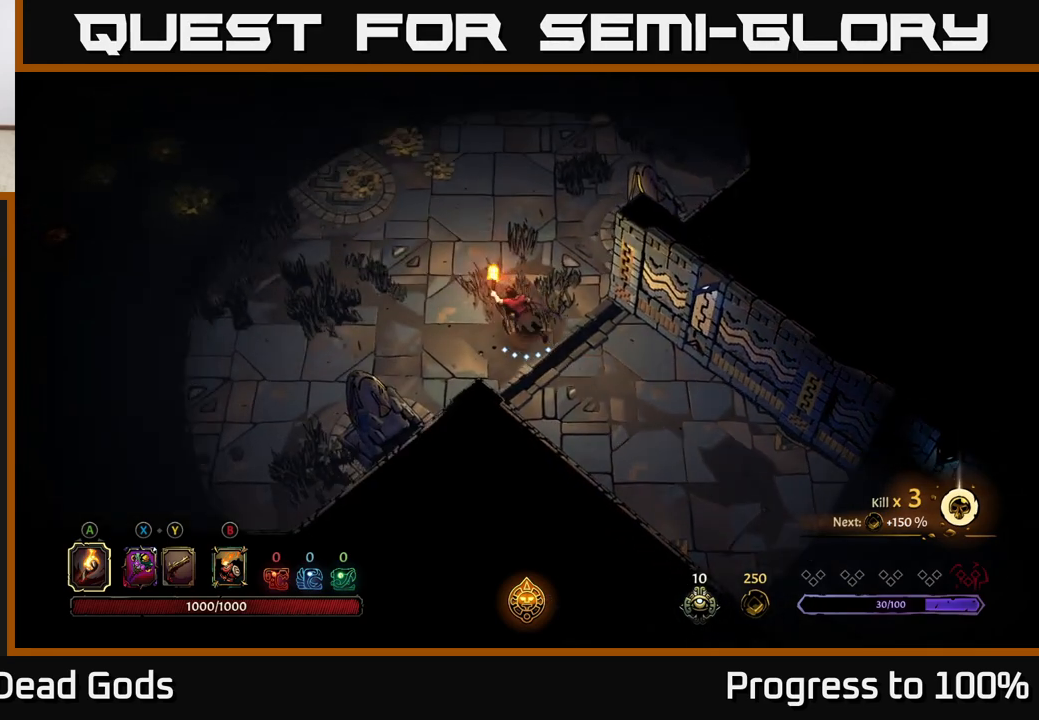
{"buttons": [], "left_stick": "up", "right_stick": "center", "events": [[150, "left_stick", "center"], [500, "left_stick", "up"]]}
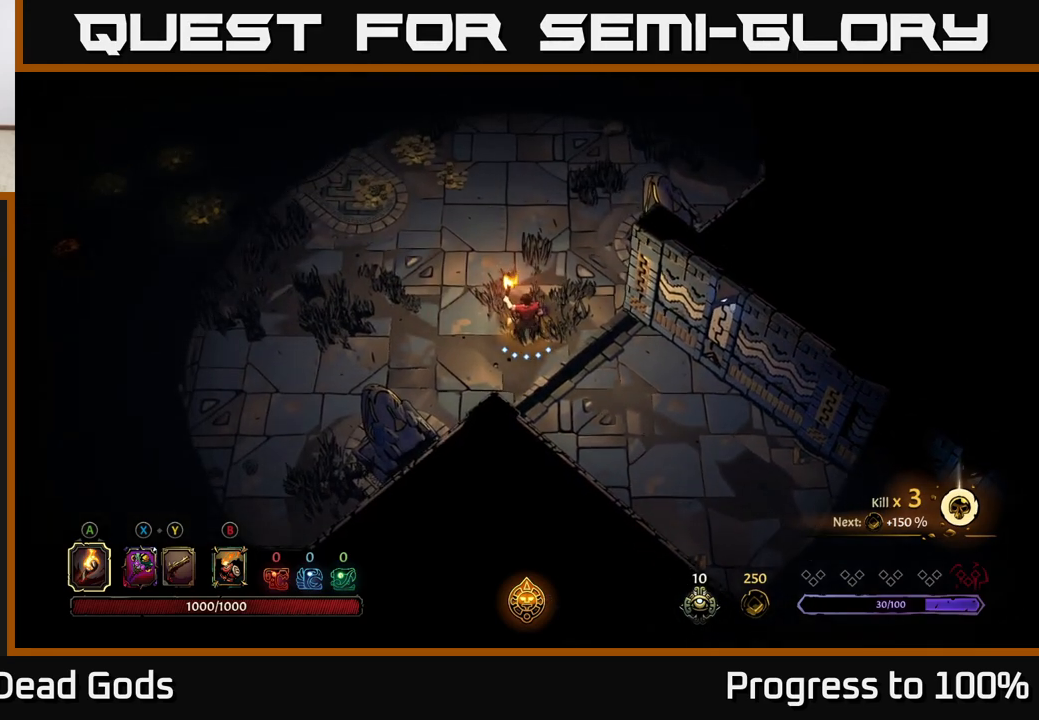
{"buttons": [], "left_stick": "up", "right_stick": "center", "events": []}
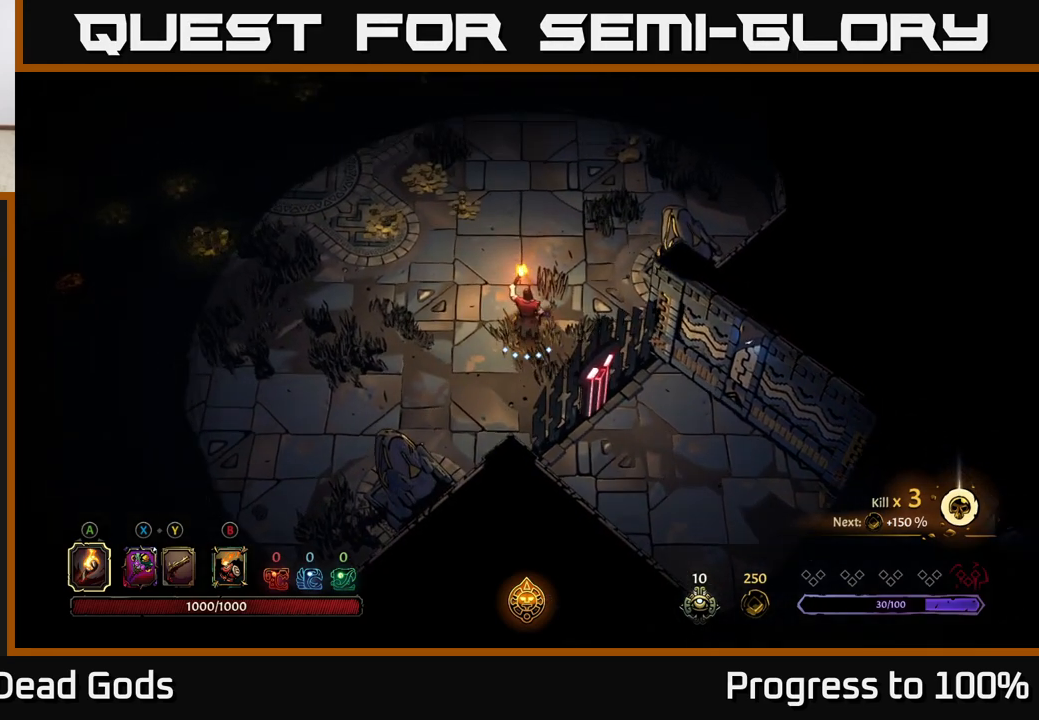
{"buttons": [], "left_stick": "center", "right_stick": "center", "events": [[83, "left_stick", "up-left"], [333, "left_stick", "center"]]}
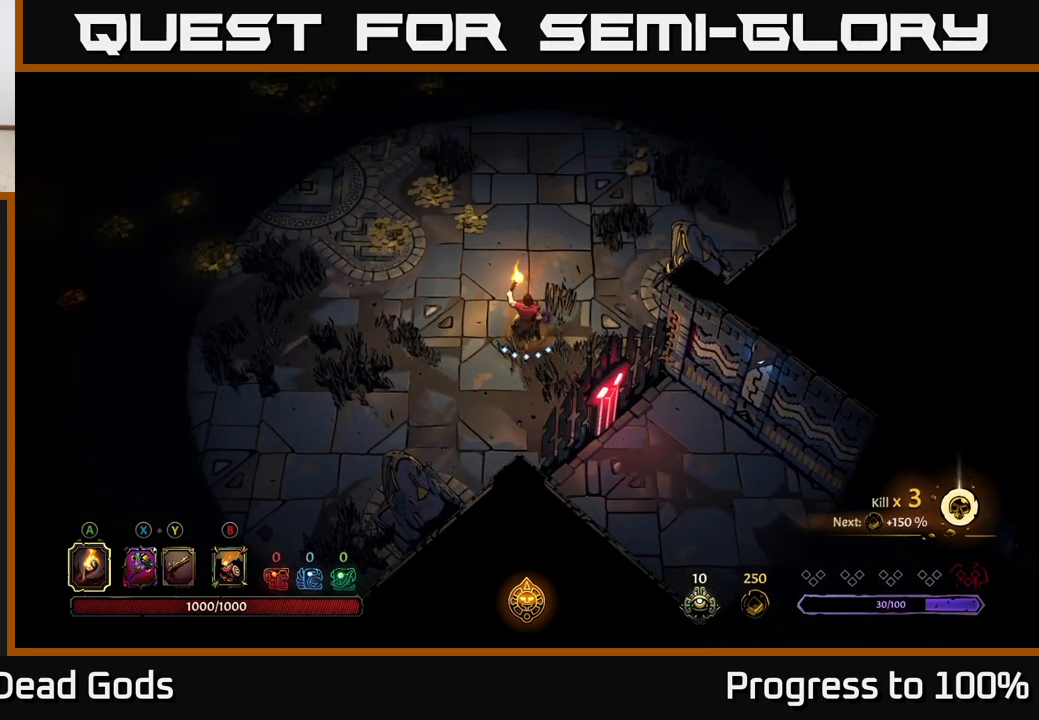
{"buttons": [], "left_stick": "center", "right_stick": "center", "events": []}
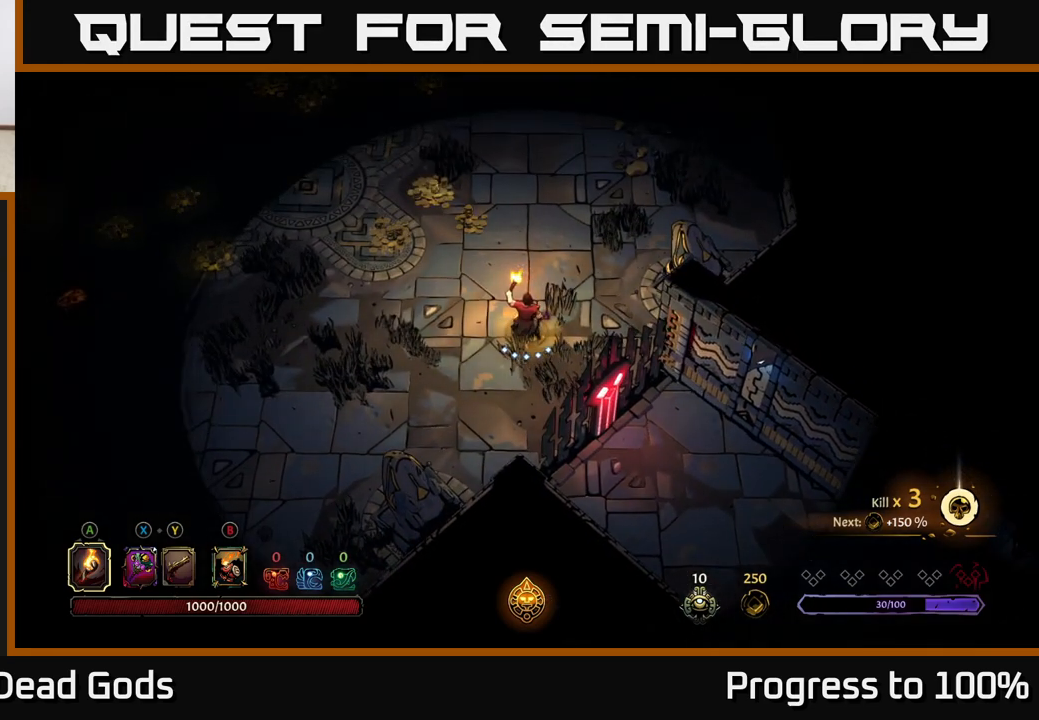
{"buttons": [], "left_stick": "center", "right_stick": "center", "events": [[50, "left_stick", "right"], [267, "left_stick", "up-right"], [467, "left_stick", "center"]]}
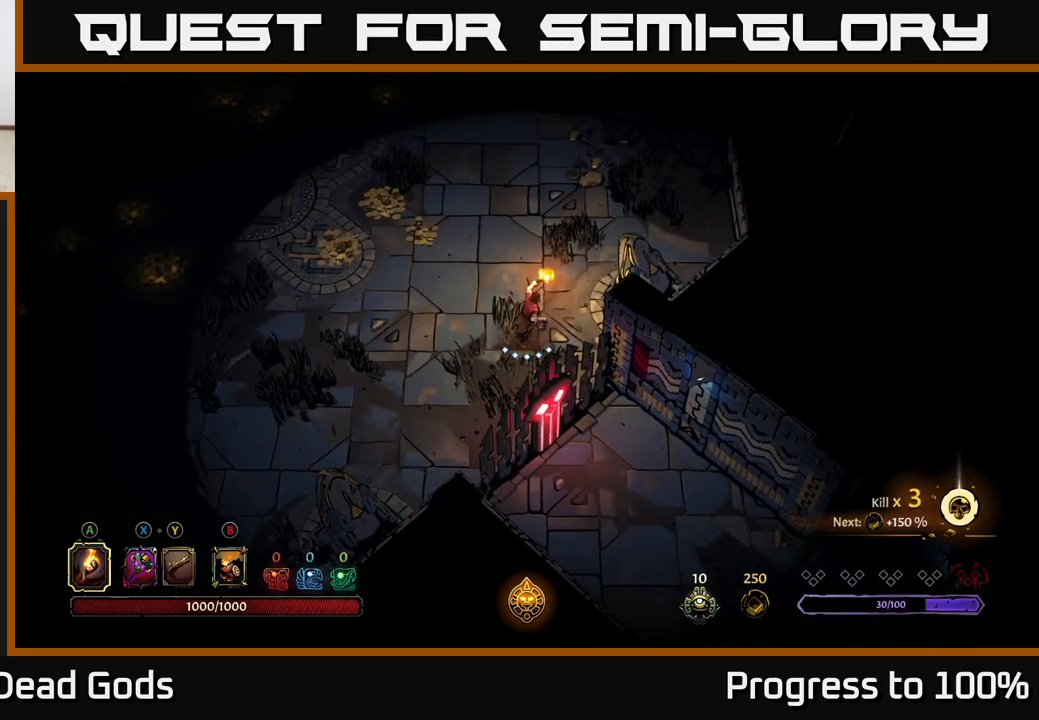
{"buttons": [], "left_stick": "up-right", "right_stick": "center", "events": [[350, "left_stick", "up"], [483, "left_stick", "up-right"]]}
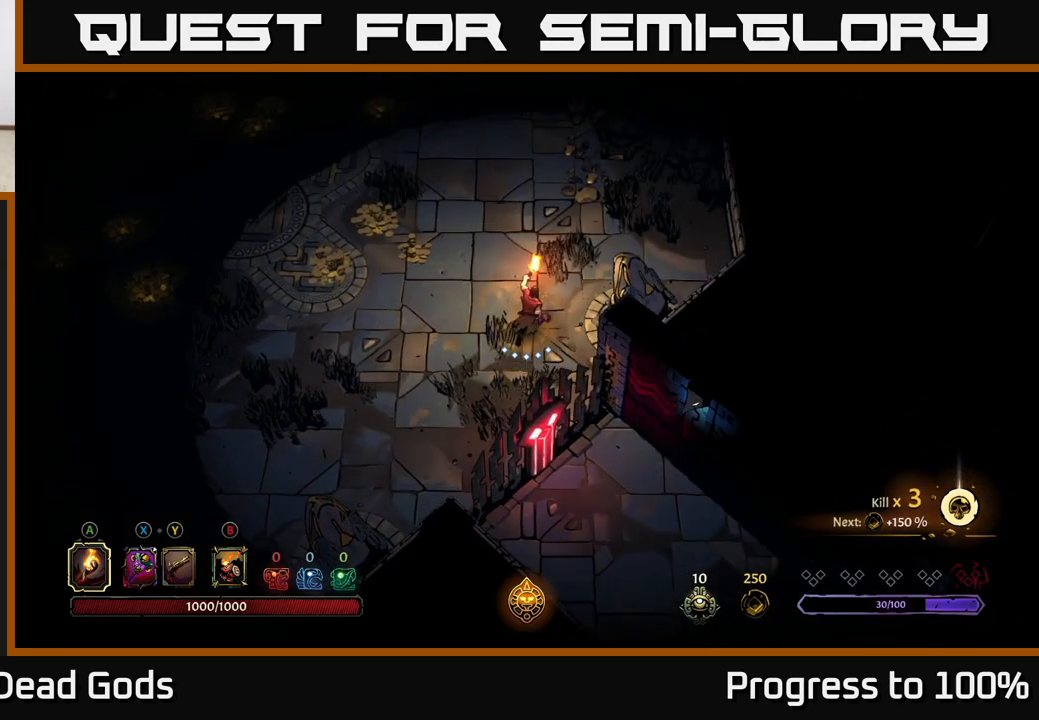
{"buttons": [], "left_stick": "center", "right_stick": "center", "events": [[83, "left_stick", "center"]]}
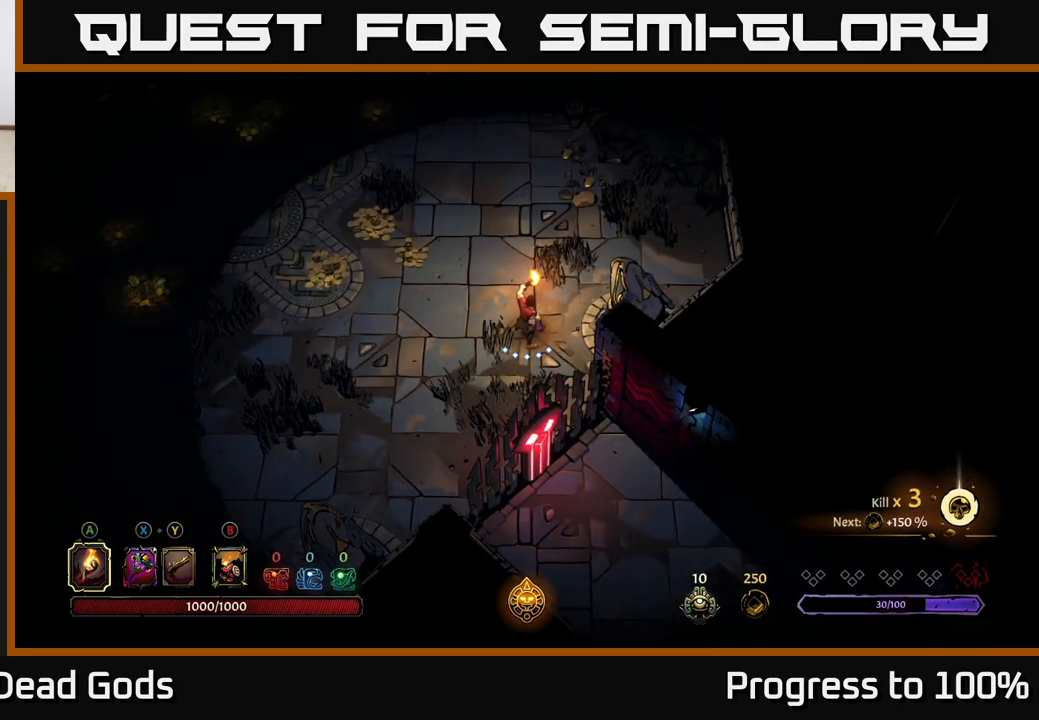
{"buttons": [], "left_stick": "center", "right_stick": "center", "events": []}
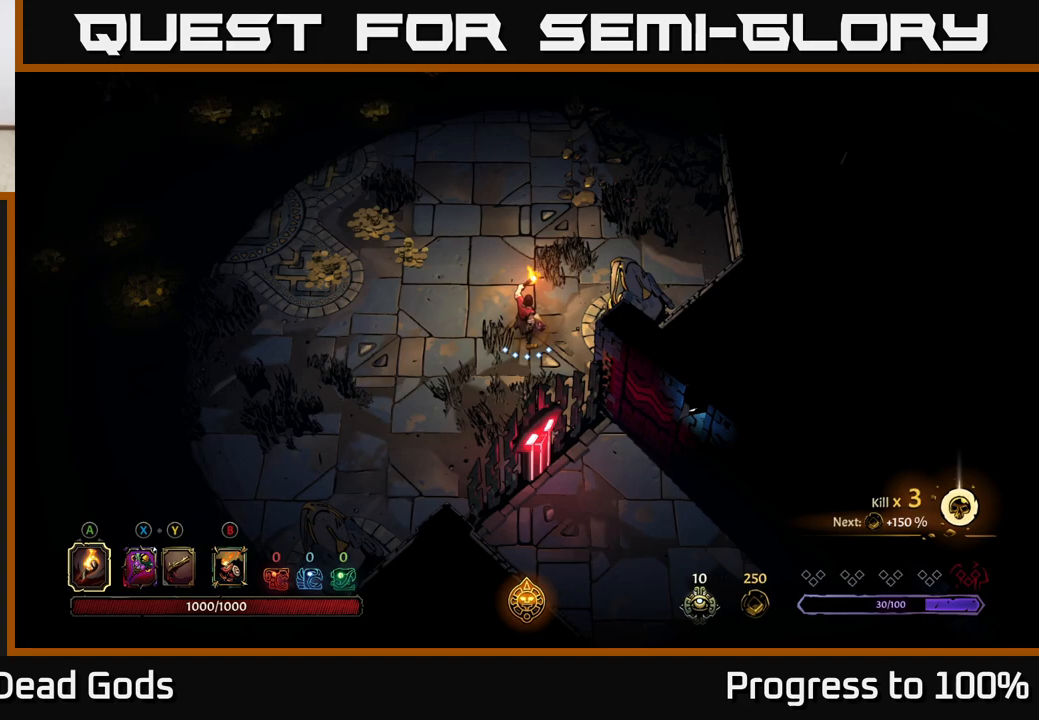
{"buttons": [], "left_stick": "center", "right_stick": "center", "events": [[167, "left_stick", "up"], [317, "left_stick", "center"]]}
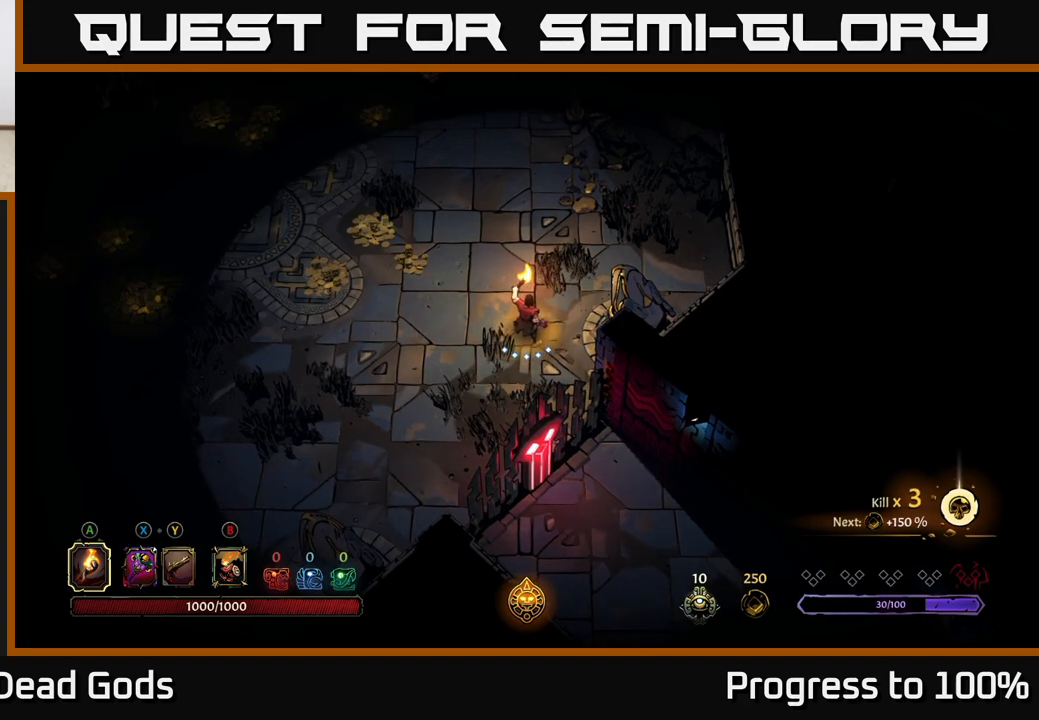
{"buttons": [], "left_stick": "up-left", "right_stick": "center", "events": [[200, "left_stick", "up-left"]]}
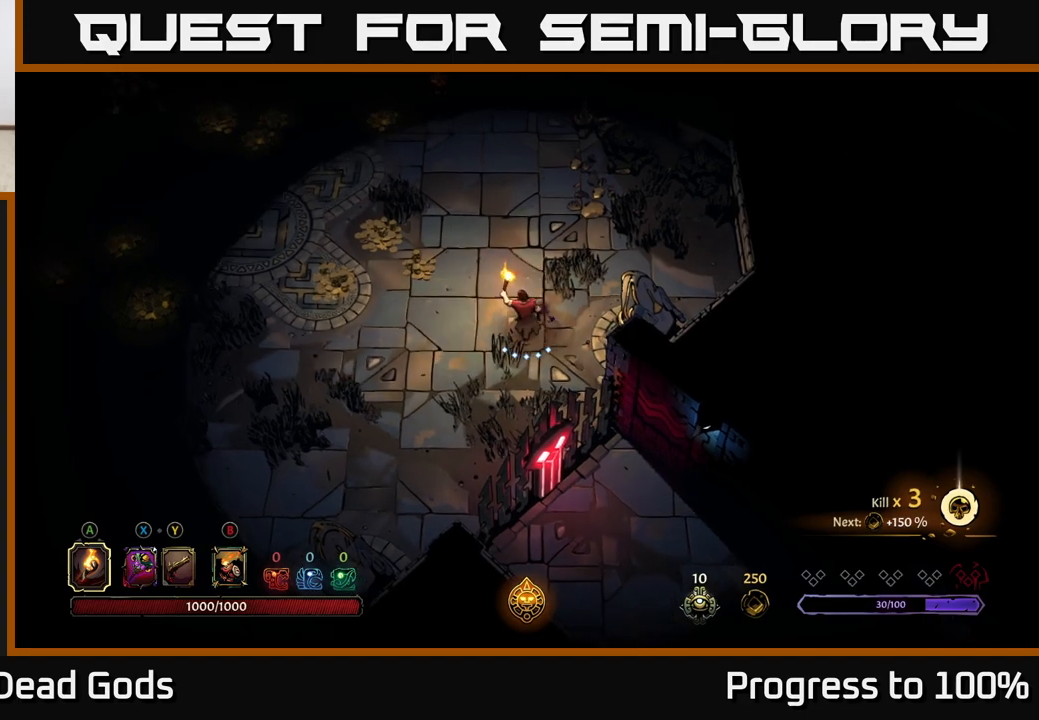
{"buttons": [], "left_stick": "up-left", "right_stick": "center", "events": []}
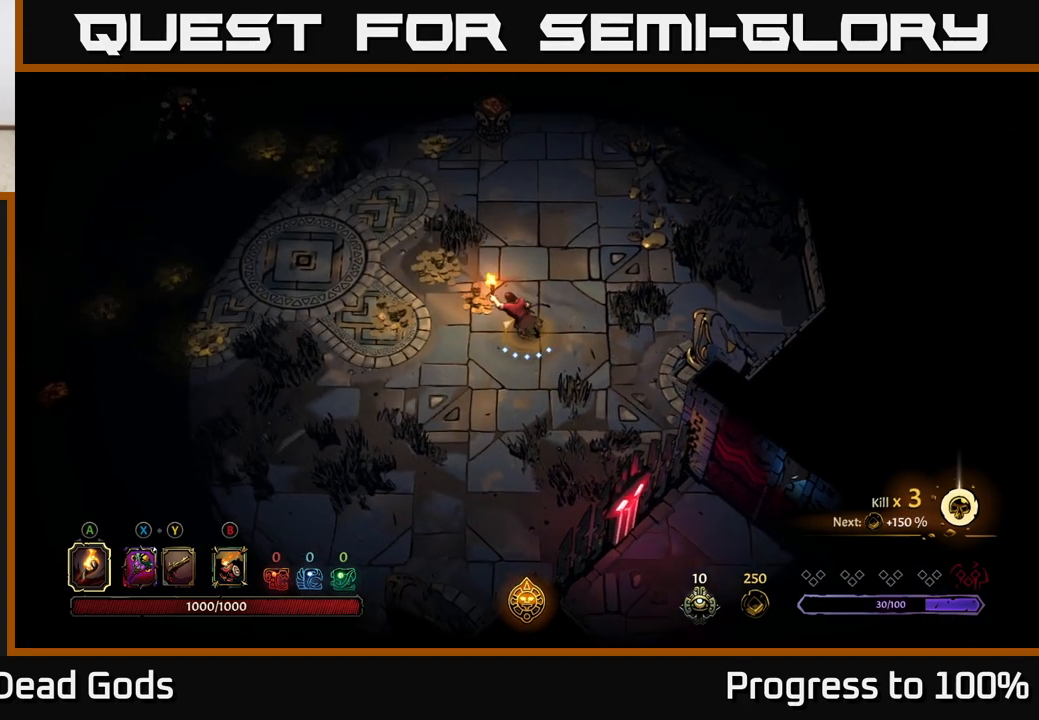
{"buttons": [], "left_stick": "up-left", "right_stick": "center", "events": [[33, "left_stick", "left"], [400, "left_stick", "up-left"]]}
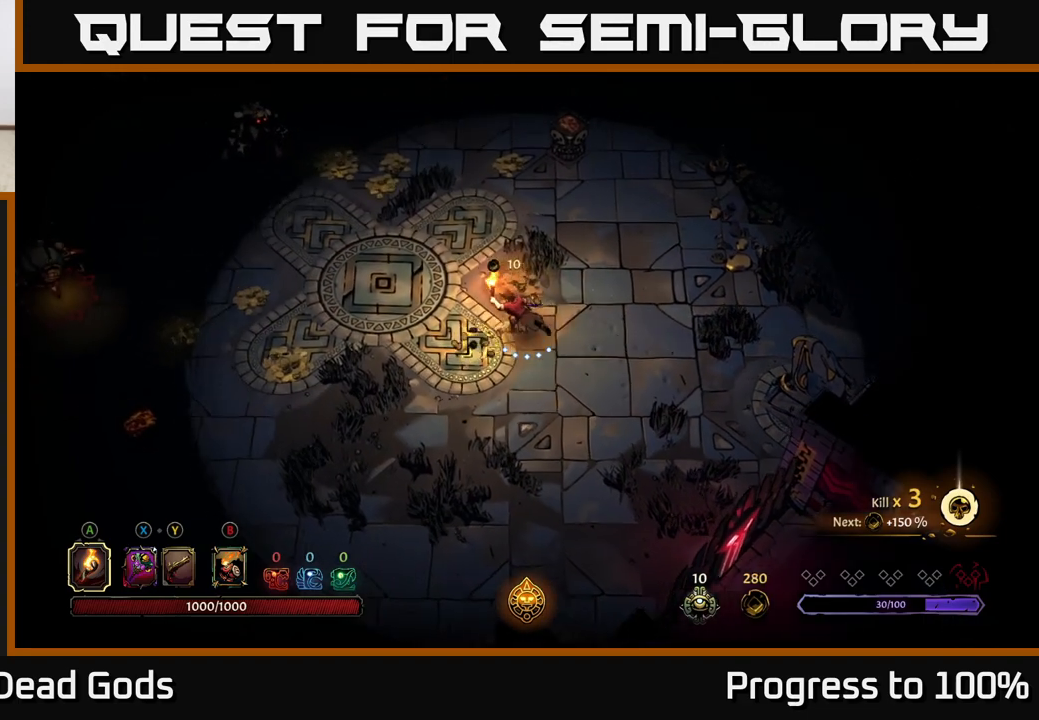
{"buttons": ["B"], "left_stick": "up-left", "right_stick": "center", "events": [[150, "left_stick", "up-right"], [267, "left_stick", "up-left"], [317, "B", "down"], [367, "B", "up"], [433, "B", "down"]]}
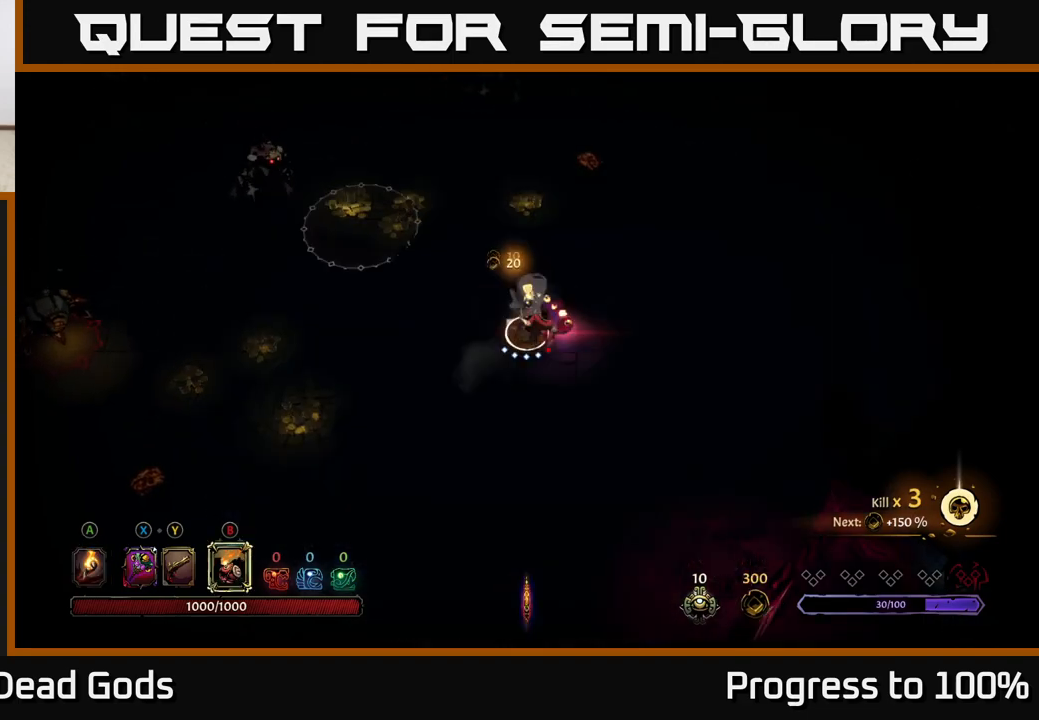
{"buttons": ["B"], "left_stick": "up-left", "right_stick": "center", "events": [[17, "B", "up"], [450, "B", "down"]]}
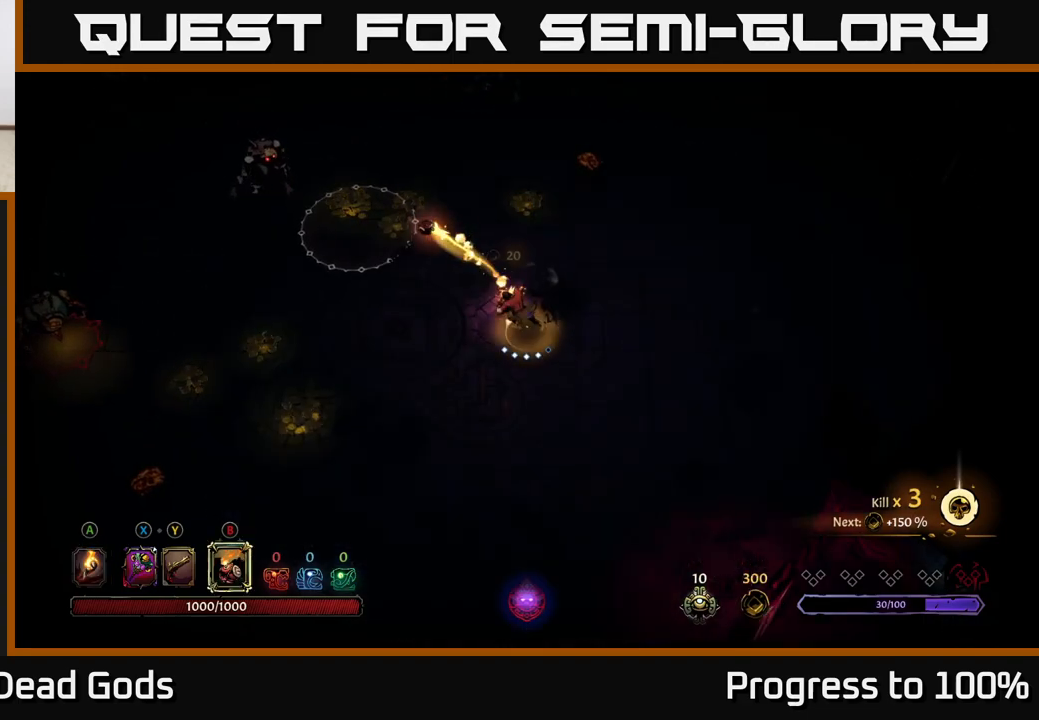
{"buttons": [], "left_stick": "up-left", "right_stick": "center", "events": [[67, "B", "up"], [217, "B", "down"], [300, "B", "up"], [367, "B", "down"], [450, "B", "up"]]}
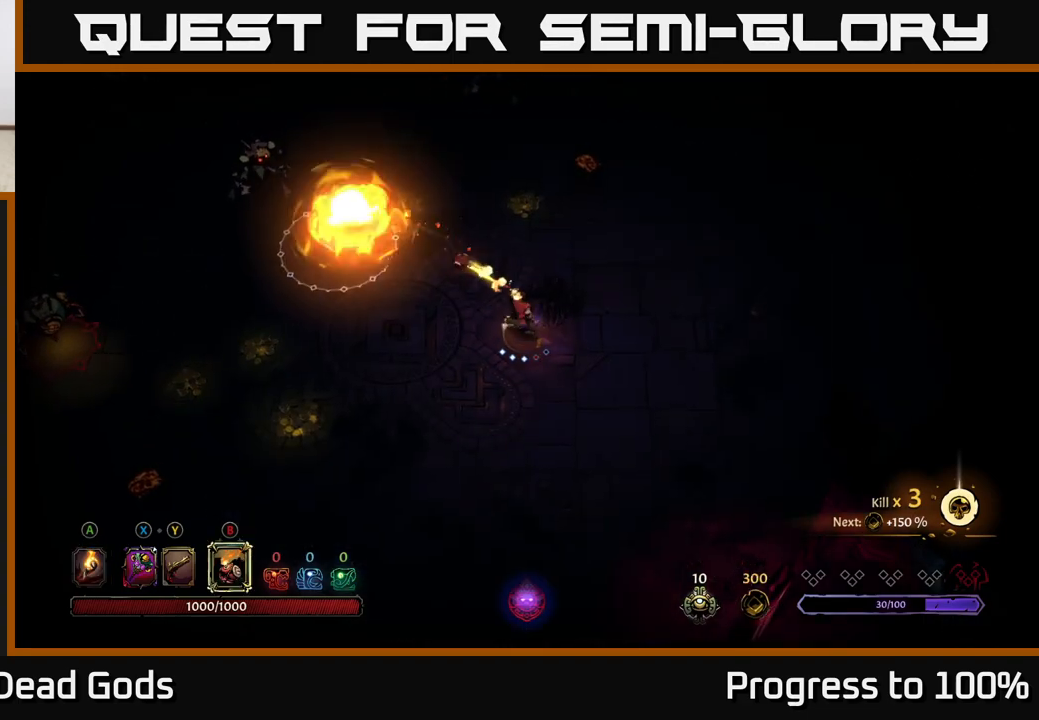
{"buttons": [], "left_stick": "up-left", "right_stick": "center", "events": [[33, "B", "down"], [117, "B", "up"], [200, "B", "down"], [283, "B", "up"], [367, "B", "down"], [450, "B", "up"]]}
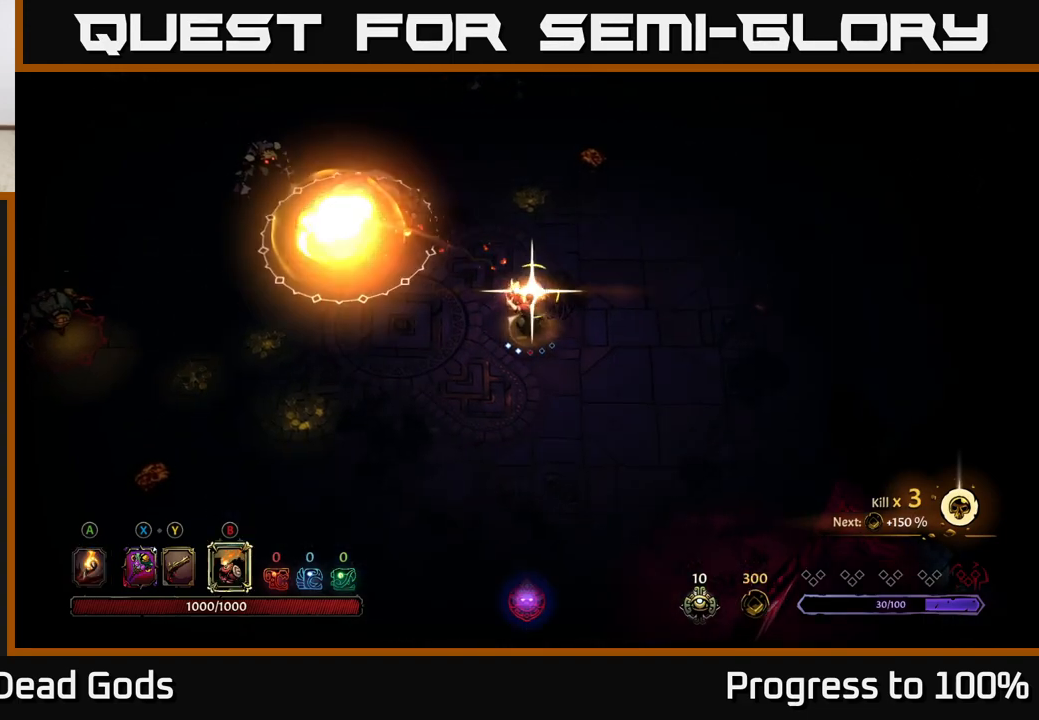
{"buttons": [], "left_stick": "up-left", "right_stick": "center", "events": [[33, "B", "down"], [133, "B", "up"]]}
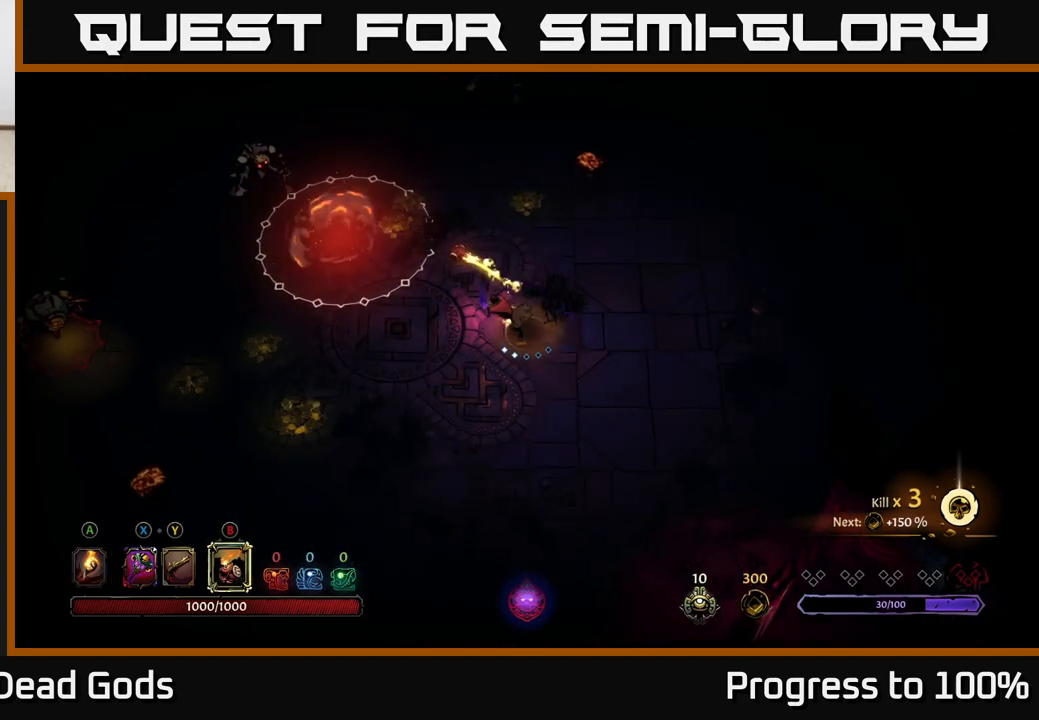
{"buttons": [], "left_stick": "up", "right_stick": "center", "events": [[217, "left_stick", "center"], [417, "left_stick", "up"]]}
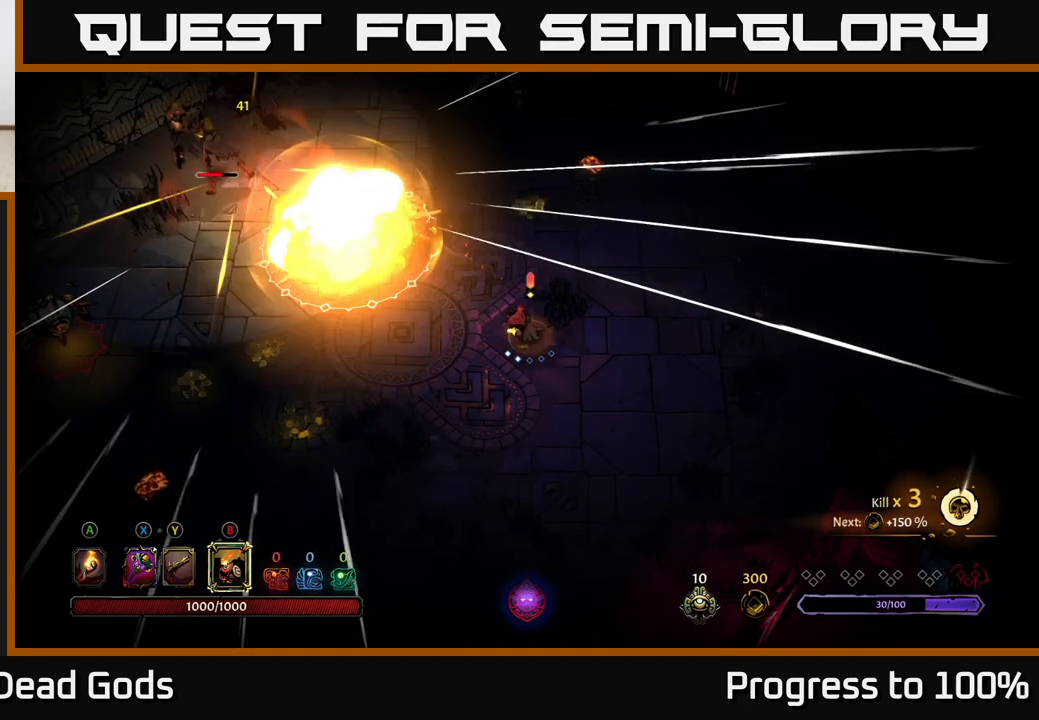
{"buttons": [], "left_stick": "up-left", "right_stick": "center", "events": [[150, "X", "down"], [200, "left_stick", "up-left"], [250, "X", "up"]]}
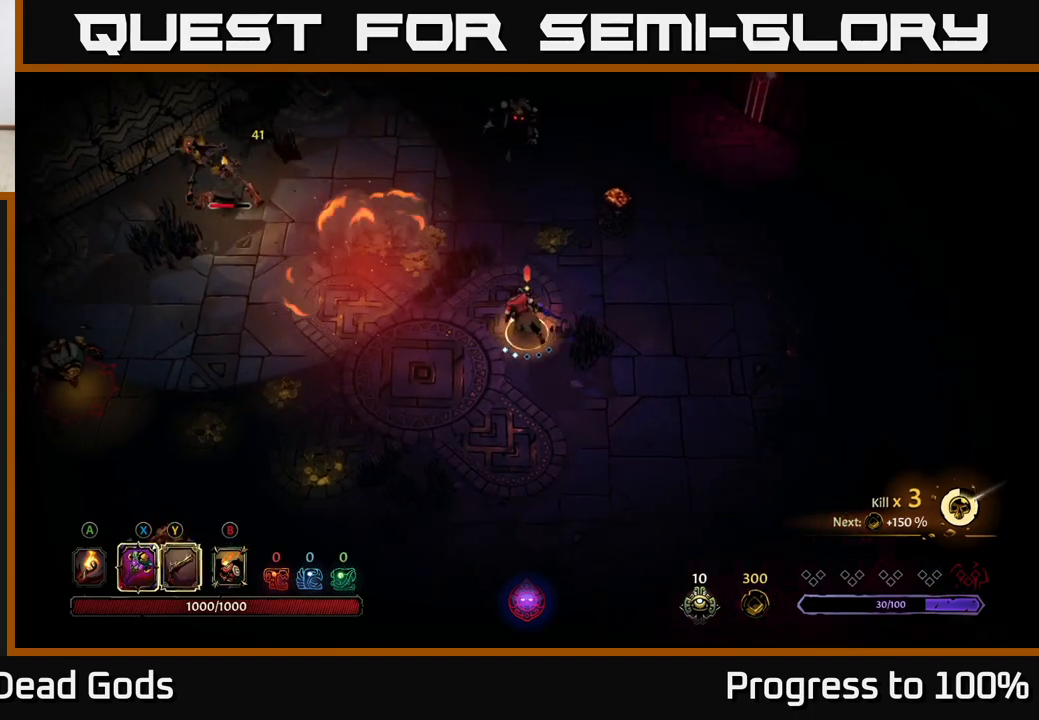
{"buttons": [], "left_stick": "up-left", "right_stick": "center", "events": []}
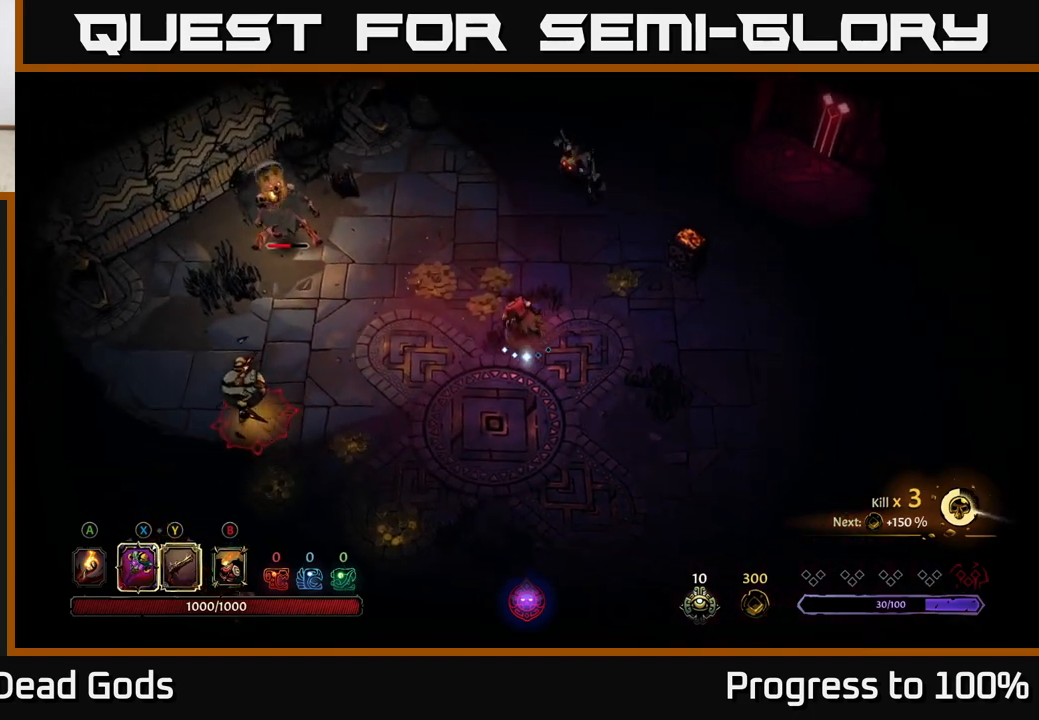
{"buttons": [], "left_stick": "up-left", "right_stick": "center", "events": [[133, "X", "down"], [233, "X", "up"]]}
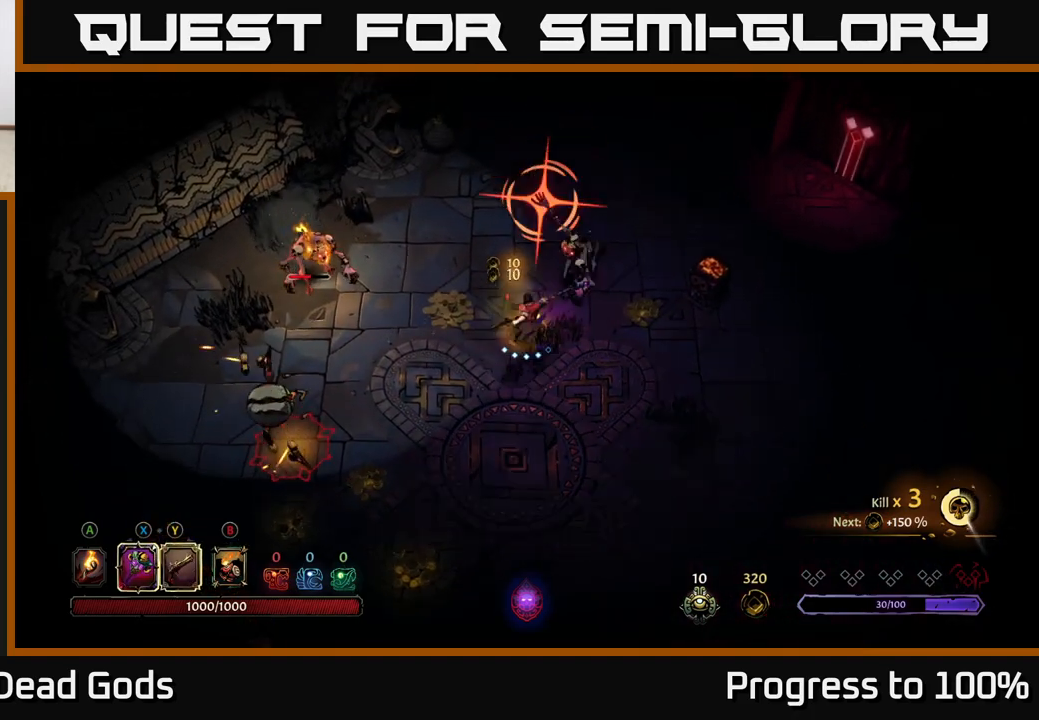
{"buttons": [], "left_stick": "up", "right_stick": "center", "events": [[217, "R2", "down"], [367, "R2", "up"], [500, "left_stick", "up"]]}
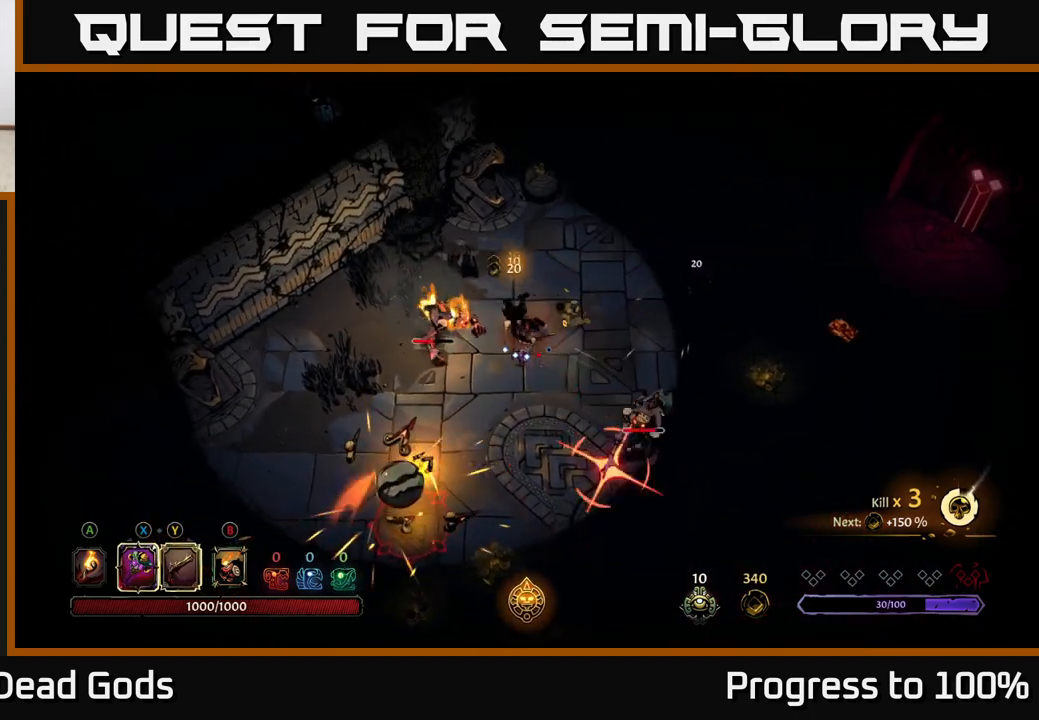
{"buttons": [], "left_stick": "up", "right_stick": "center", "events": []}
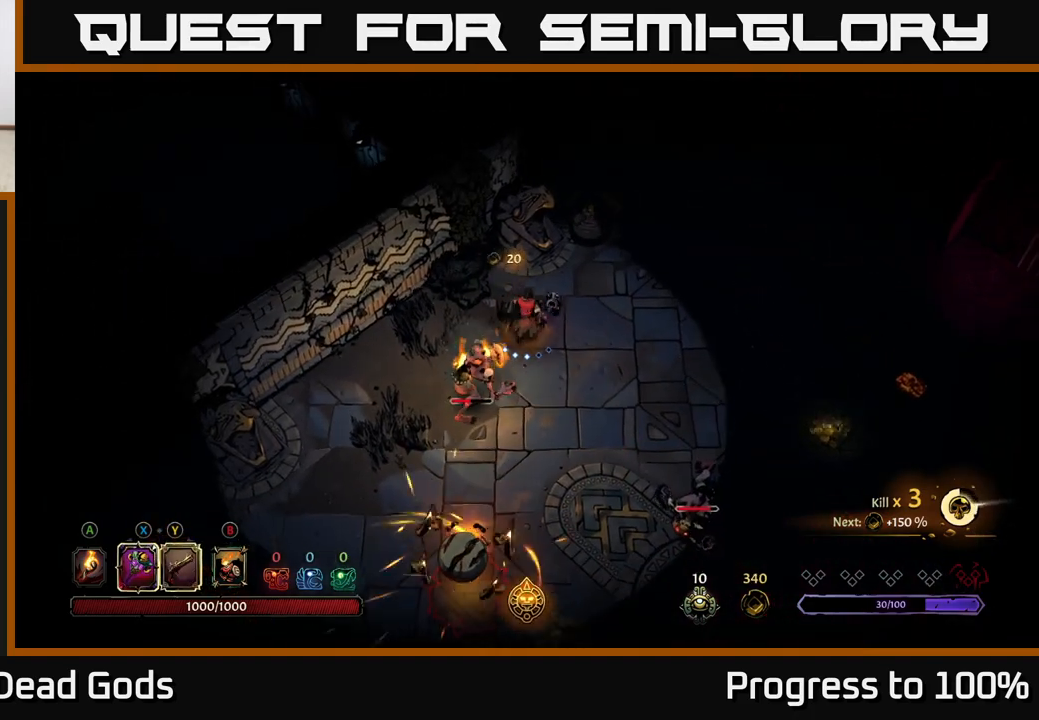
{"buttons": [], "left_stick": "down-left", "right_stick": "center", "events": [[133, "left_stick", "down-left"], [167, "X", "down"], [267, "X", "up"]]}
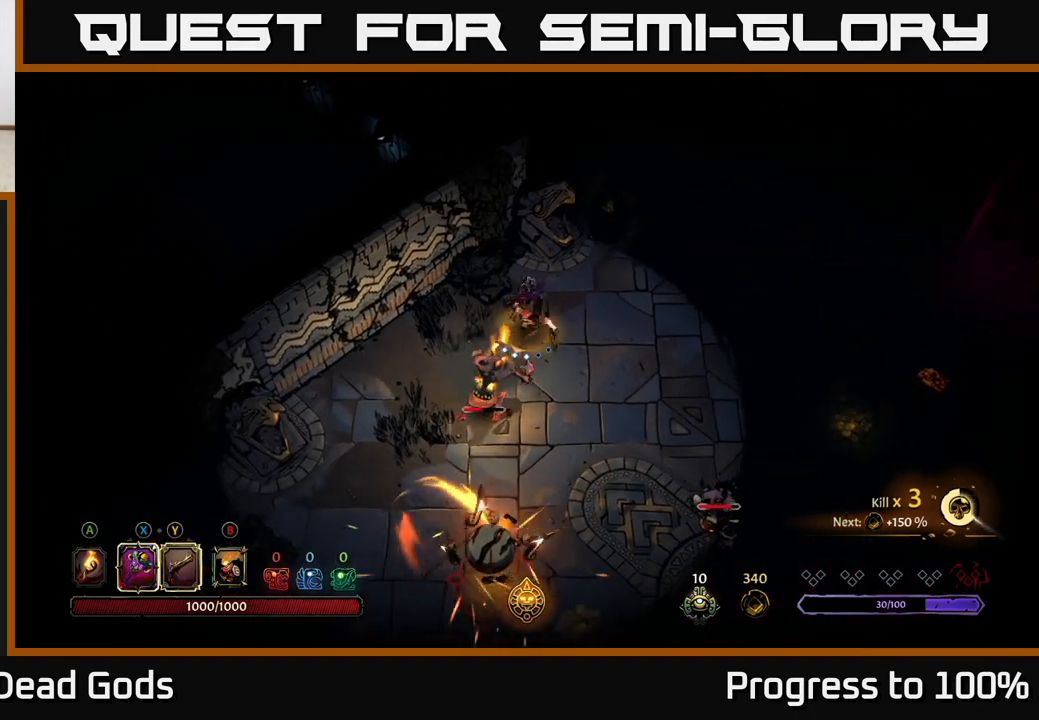
{"buttons": ["R2"], "left_stick": "down-left", "right_stick": "center", "events": [[67, "left_stick", "center"], [217, "left_stick", "left"], [483, "R2", "down"], [500, "left_stick", "down-left"]]}
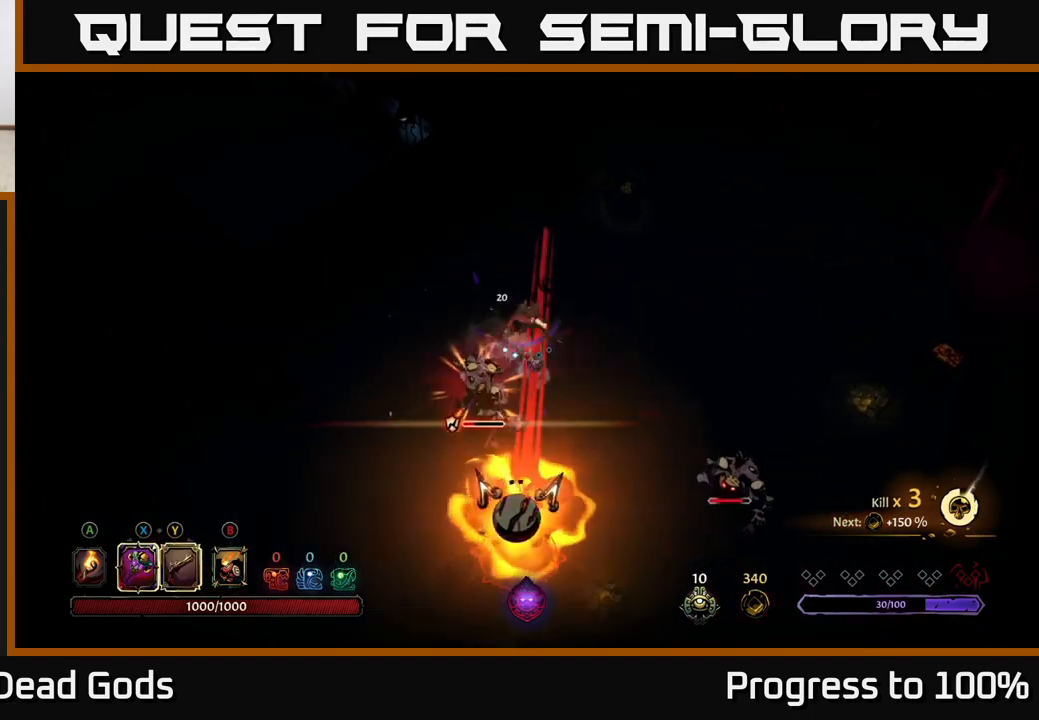
{"buttons": [], "left_stick": "down-left", "right_stick": "center", "events": [[267, "R2", "up"]]}
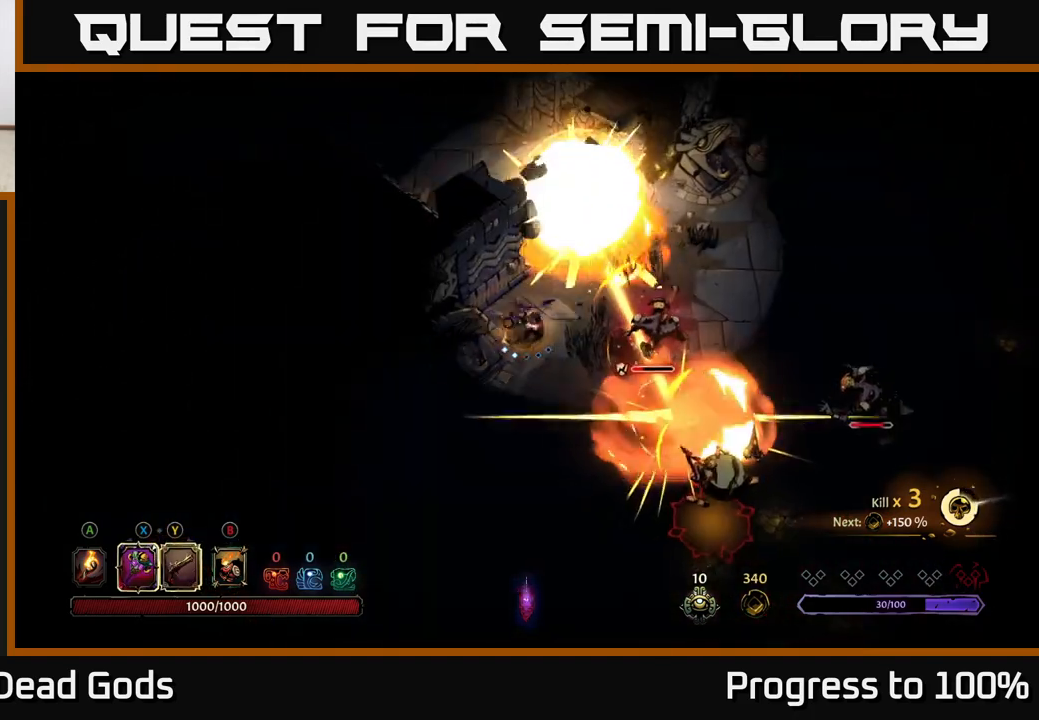
{"buttons": [], "left_stick": "right", "right_stick": "center", "events": [[17, "left_stick", "down"], [200, "B", "down"], [250, "left_stick", "right"], [267, "B", "up"]]}
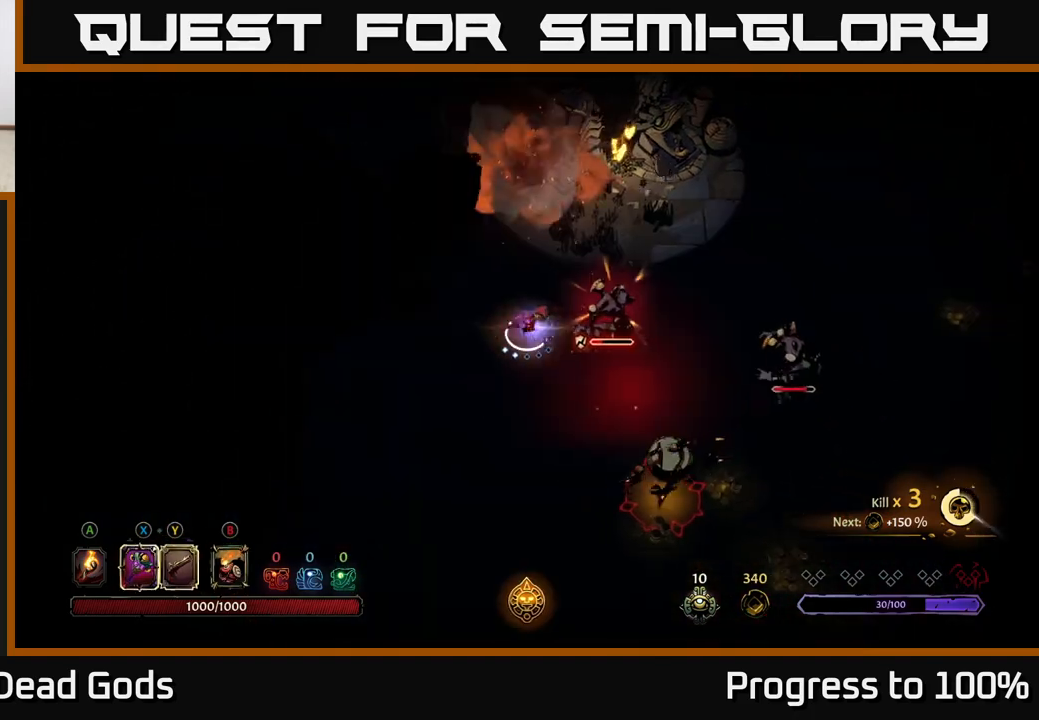
{"buttons": ["Y"], "left_stick": "center", "right_stick": "center", "events": [[17, "Y", "down"], [117, "Y", "up"], [150, "Y", "down"], [333, "left_stick", "center"]]}